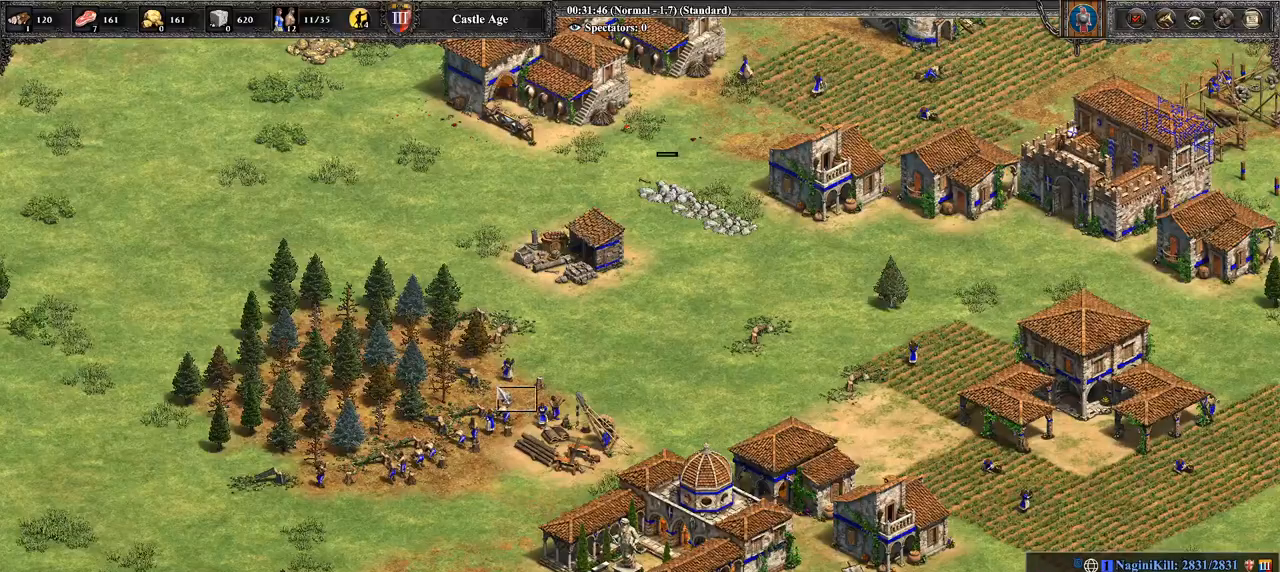
Gameplay with a controller (PlayStation layout); each line is a JSON object with the inputs held at the frame after it. "events" lists button and stick changes between this image and that frame as [ms after this image, input, new state], when the widget could be followed in between.
{"buttons": [], "left_stick": "center", "right_stick": "center", "events": [[107, "CROSS", "up"]]}
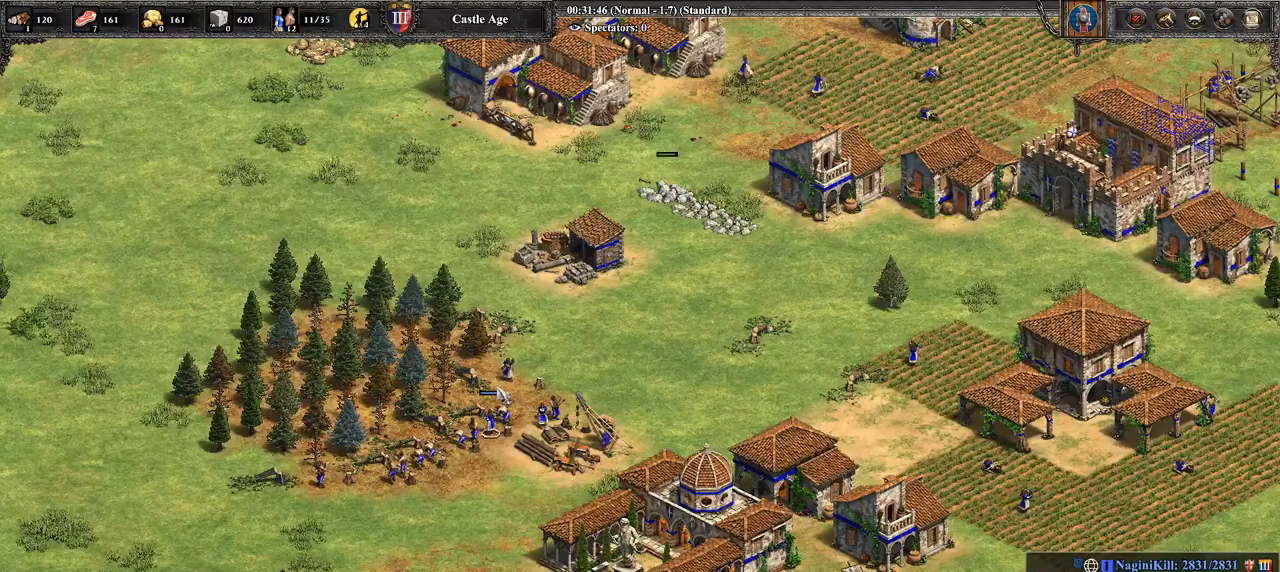
{"buttons": [], "left_stick": "center", "right_stick": "up", "events": [[179, "left_stick", "right"], [500, "left_stick", "center"], [500, "right_stick", "up"]]}
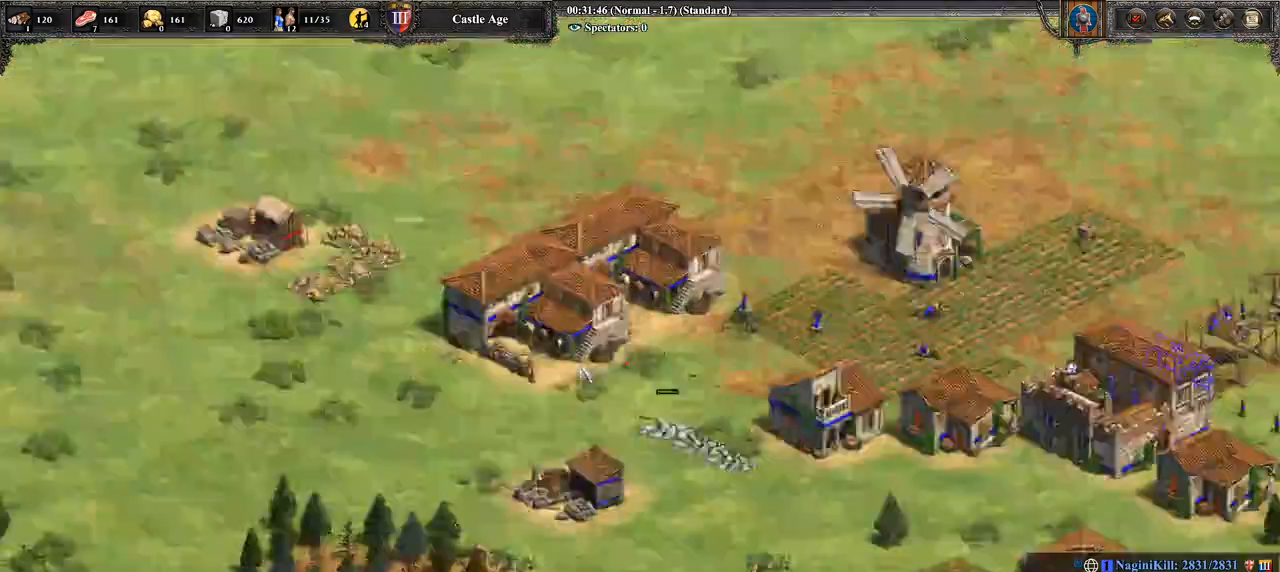
{"buttons": [], "left_stick": "center", "right_stick": "center", "events": [[393, "right_stick", "center"]]}
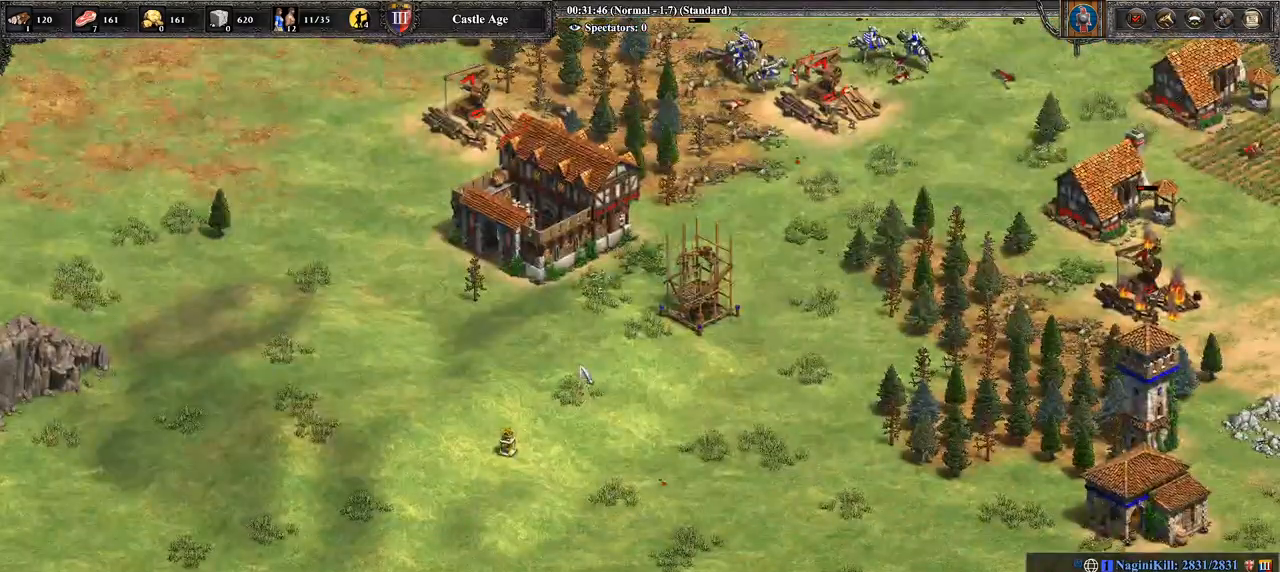
{"buttons": [], "left_stick": "center", "right_stick": "up", "events": [[500, "right_stick", "up"]]}
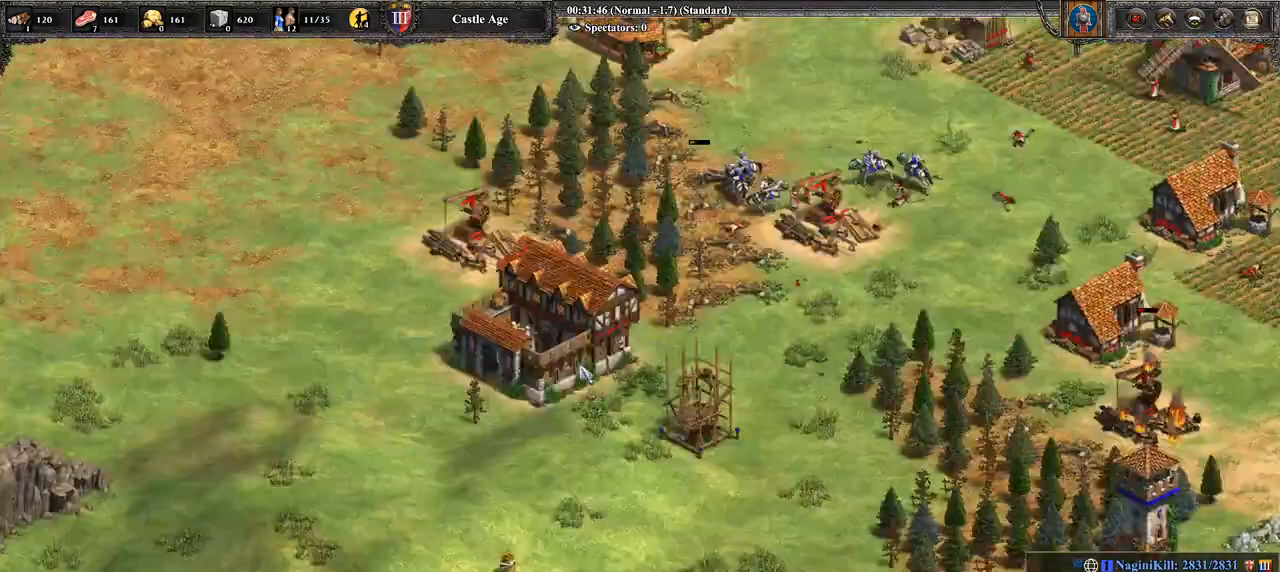
{"buttons": [], "left_stick": "right", "right_stick": "center", "events": [[179, "left_stick", "right"], [179, "right_stick", "center"]]}
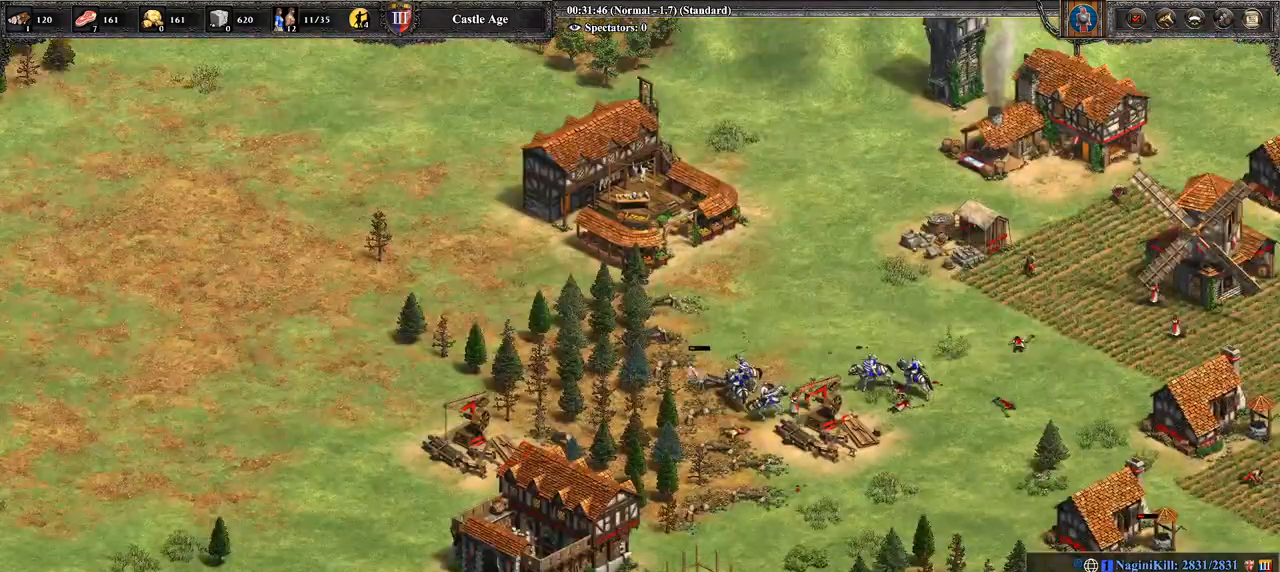
{"buttons": [], "left_stick": "right", "right_stick": "center", "events": []}
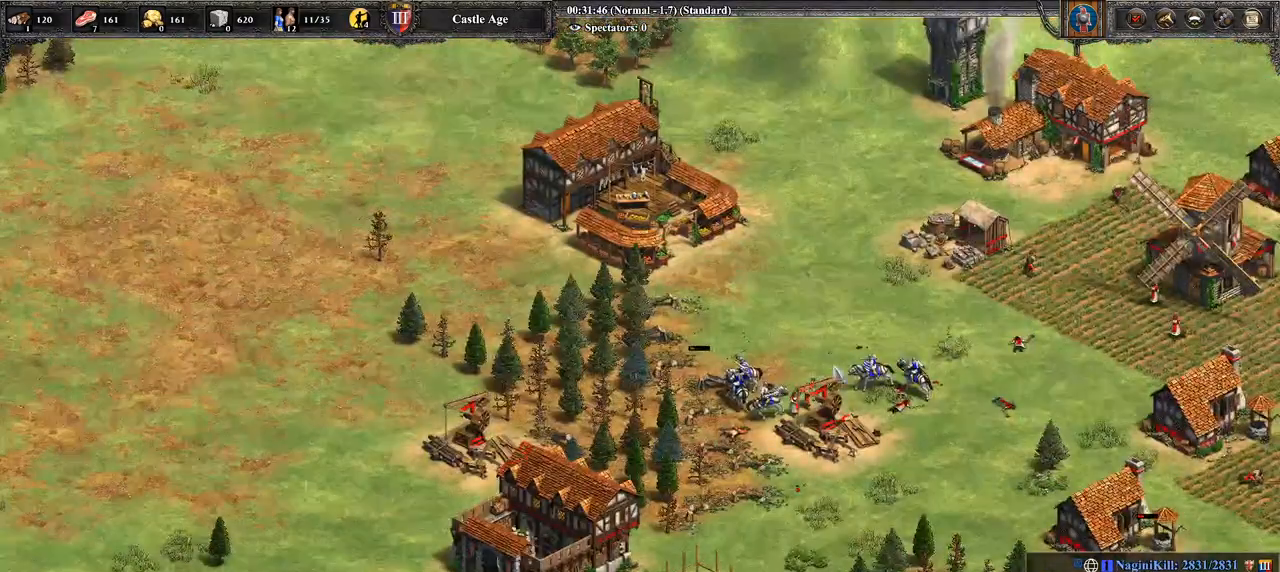
{"buttons": [], "left_stick": "right", "right_stick": "down", "events": [[107, "right_stick", "down"]]}
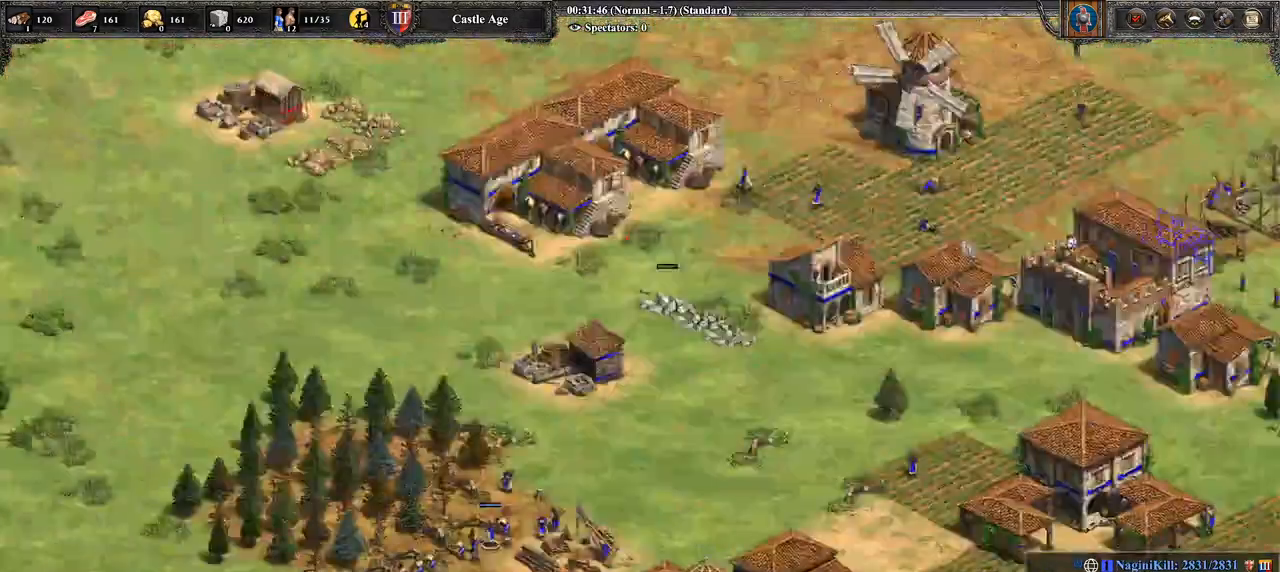
{"buttons": [], "left_stick": "right", "right_stick": "center", "events": [[143, "right_stick", "center"]]}
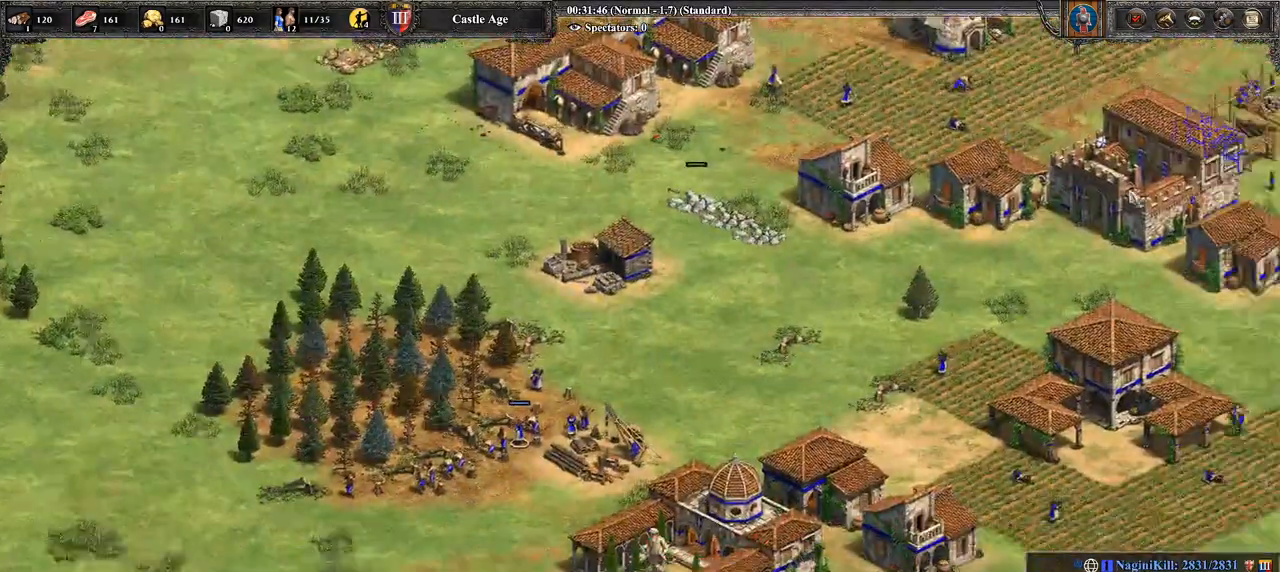
{"buttons": [], "left_stick": "left", "right_stick": "center", "events": [[36, "right_stick", "down-right"], [143, "left_stick", "center"], [179, "right_stick", "right"], [286, "right_stick", "center"], [321, "left_stick", "left"]]}
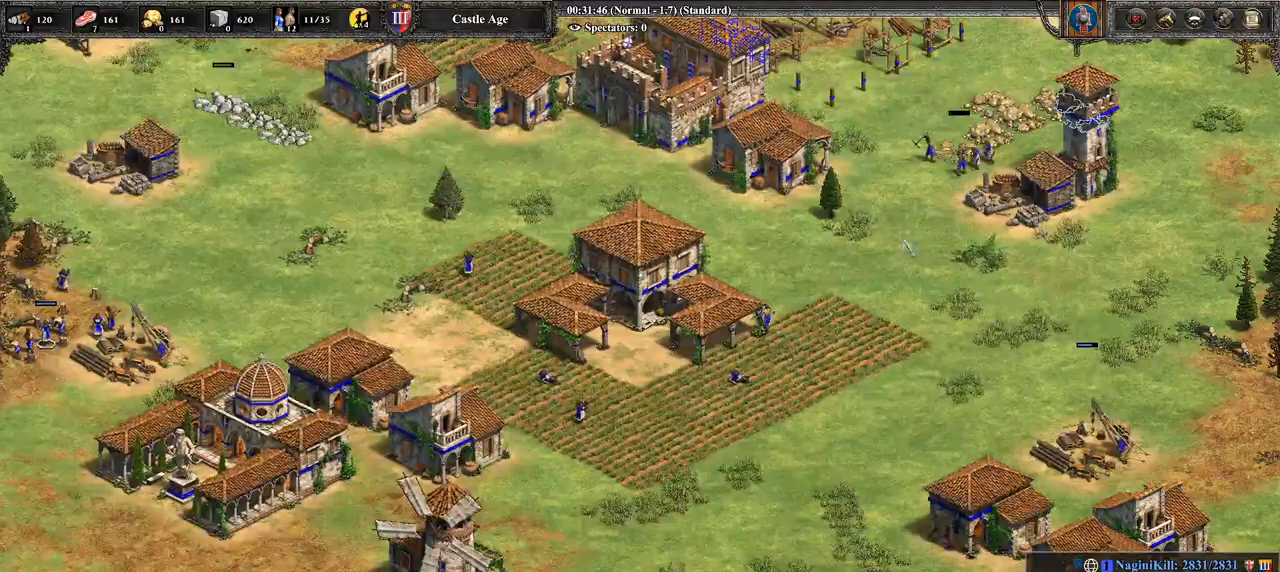
{"buttons": [], "left_stick": "up-right", "right_stick": "center", "events": [[321, "left_stick", "up-right"]]}
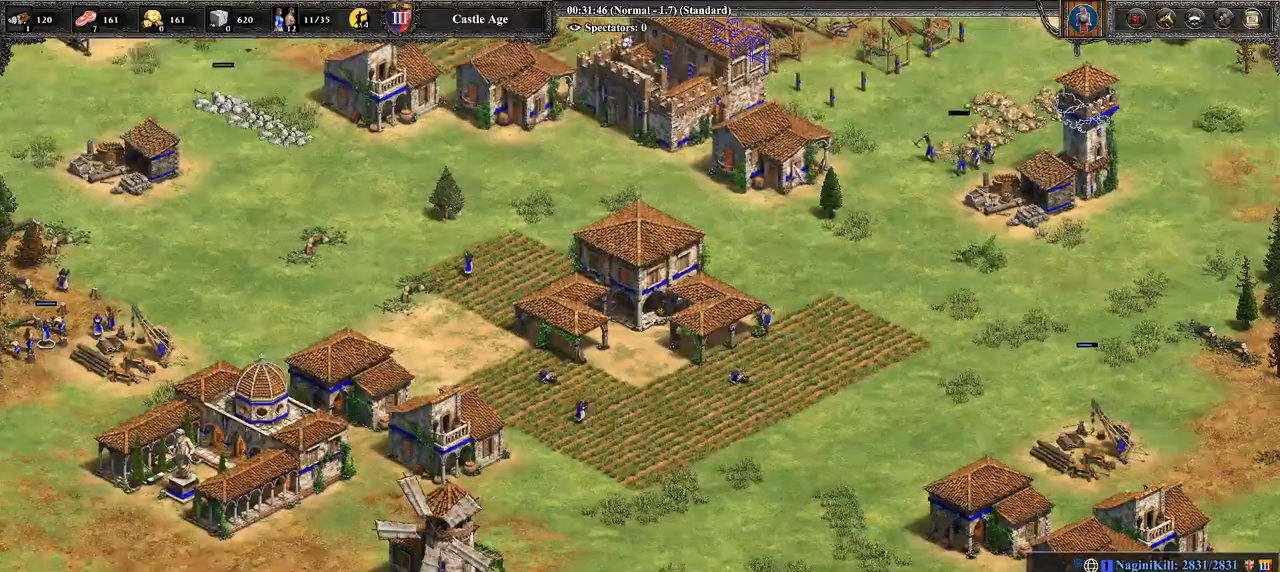
{"buttons": [], "left_stick": "down", "right_stick": "center", "events": [[71, "right_stick", "up-right"], [214, "left_stick", "center"], [321, "right_stick", "center"], [429, "left_stick", "down"]]}
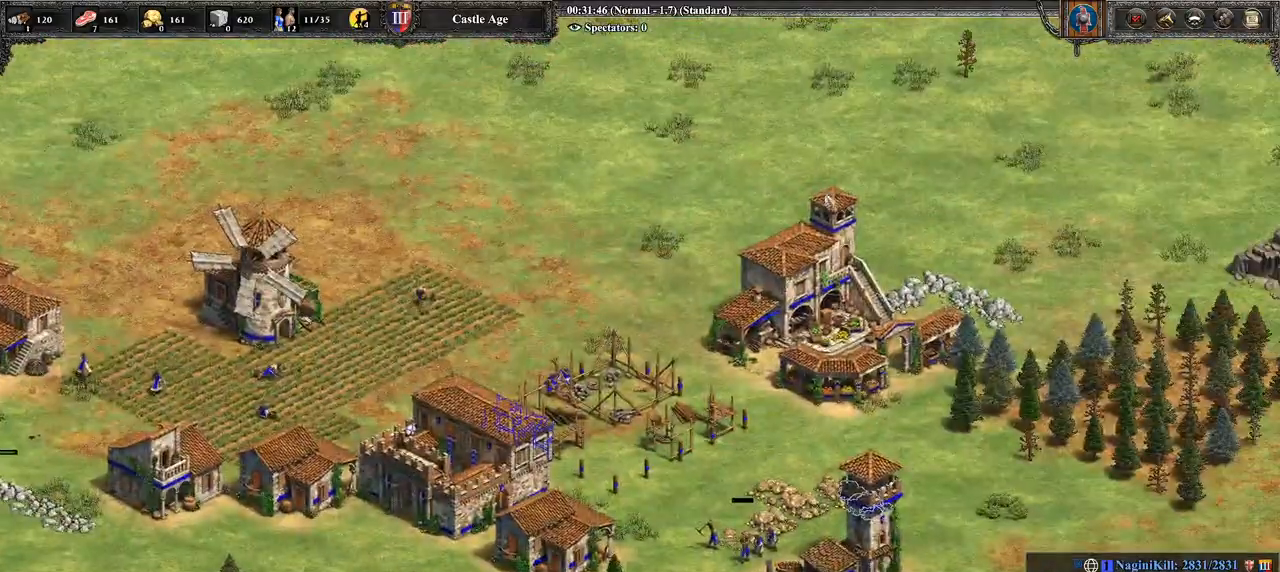
{"buttons": [], "left_stick": "up-right", "right_stick": "down-left", "events": [[357, "left_stick", "up-right"], [500, "right_stick", "down-left"]]}
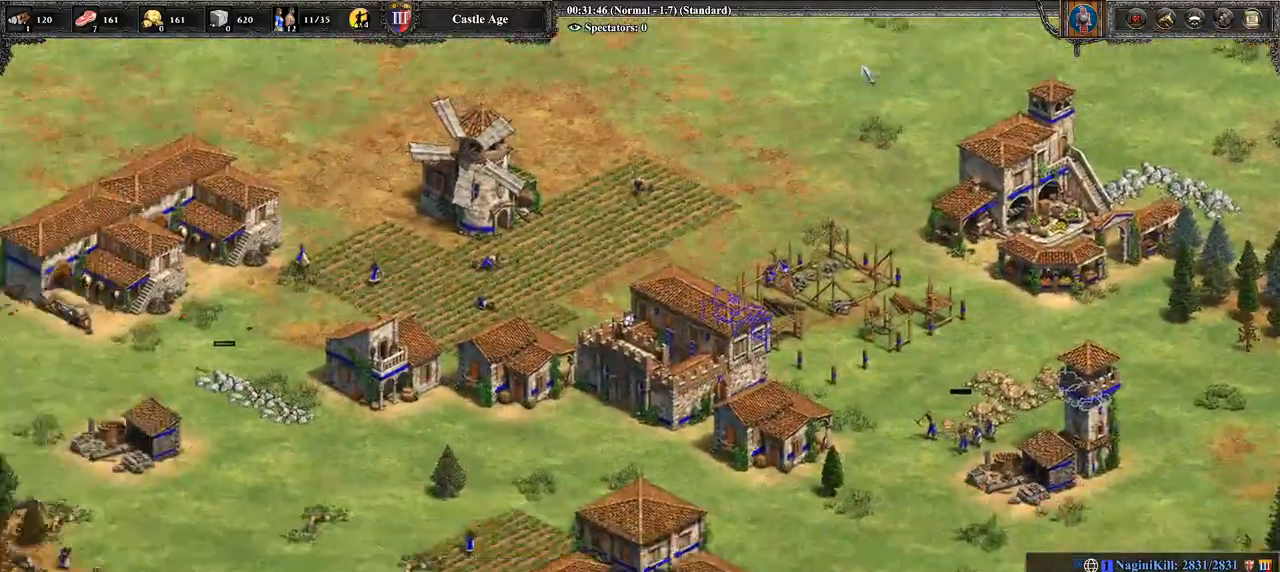
{"buttons": [], "left_stick": "right", "right_stick": "center", "events": [[143, "left_stick", "right"], [179, "right_stick", "center"], [250, "left_stick", "down-right"], [393, "left_stick", "right"]]}
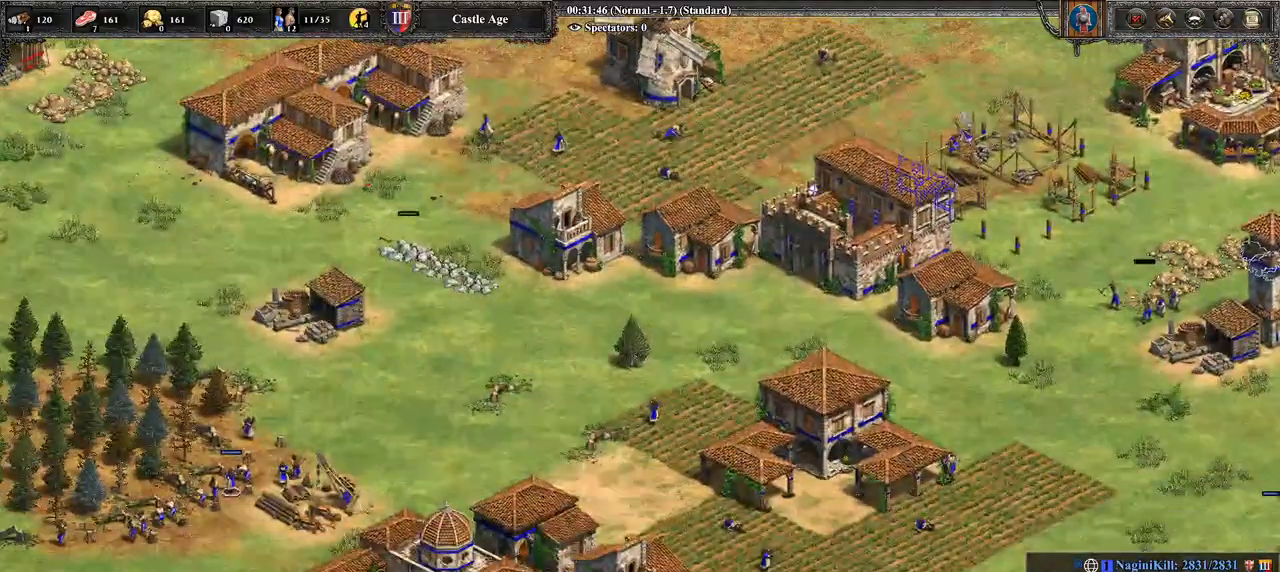
{"buttons": [], "left_stick": "down-right", "right_stick": "center", "events": [[250, "CROSS", "down"], [250, "left_stick", "center"], [429, "CROSS", "up"], [464, "left_stick", "down-right"]]}
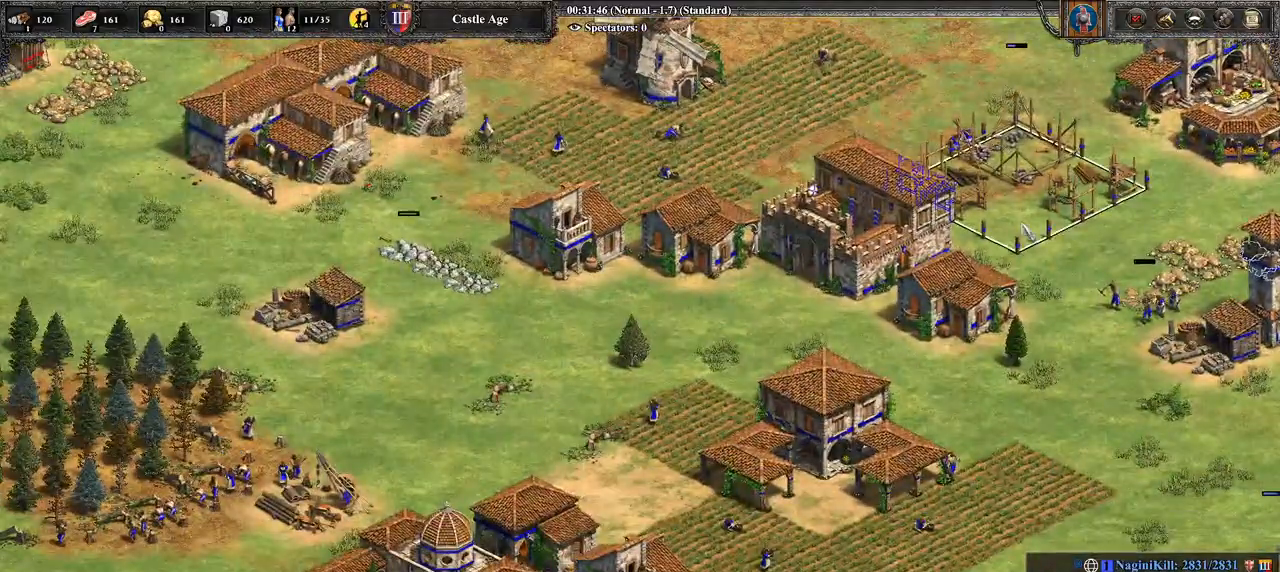
{"buttons": [], "left_stick": "center", "right_stick": "center", "events": [[107, "left_stick", "center"], [214, "right_stick", "left"], [393, "right_stick", "center"]]}
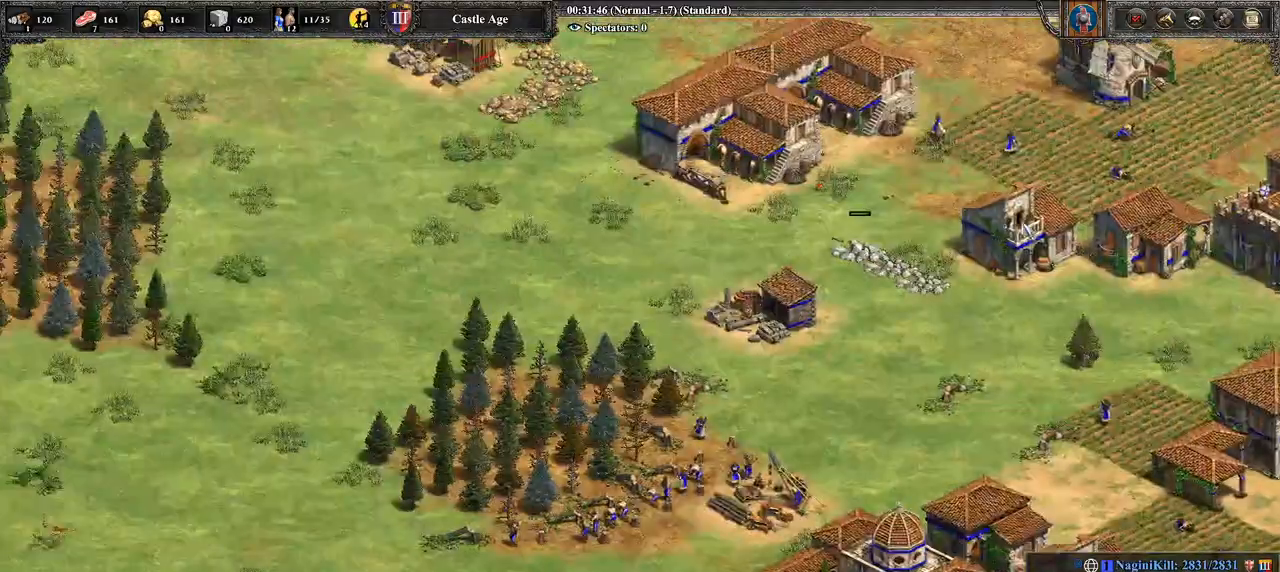
{"buttons": [], "left_stick": "center", "right_stick": "center", "events": [[71, "right_stick", "up-right"], [500, "right_stick", "center"]]}
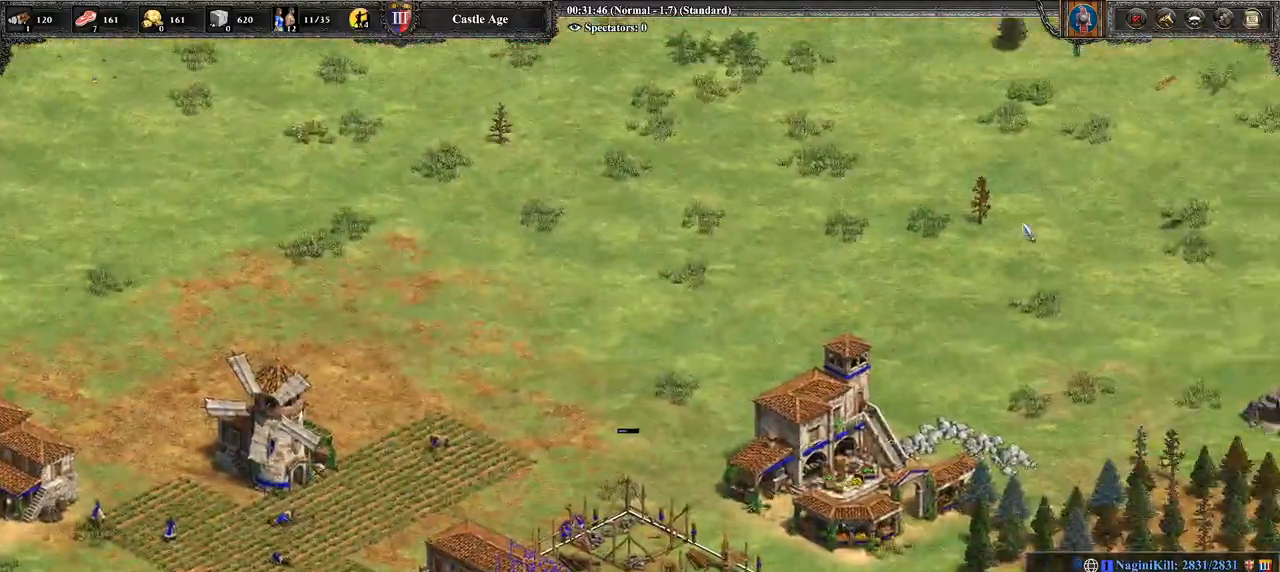
{"buttons": [], "left_stick": "center", "right_stick": "center", "events": [[107, "right_stick", "left"], [357, "right_stick", "center"]]}
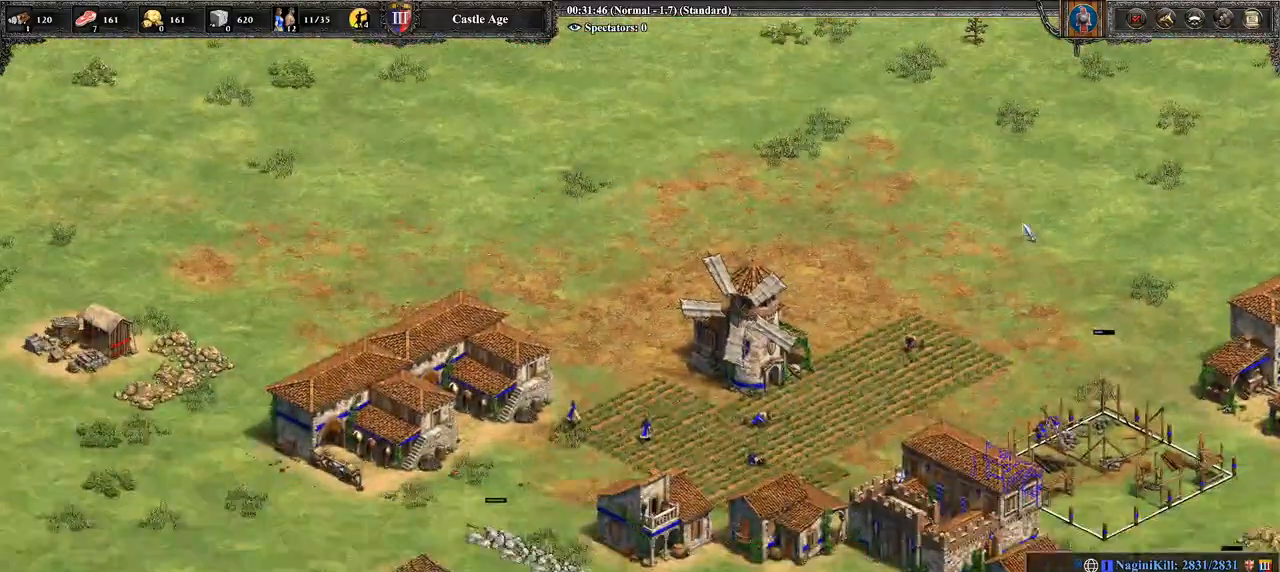
{"buttons": [], "left_stick": "center", "right_stick": "center", "events": [[143, "right_stick", "down-right"], [429, "right_stick", "center"]]}
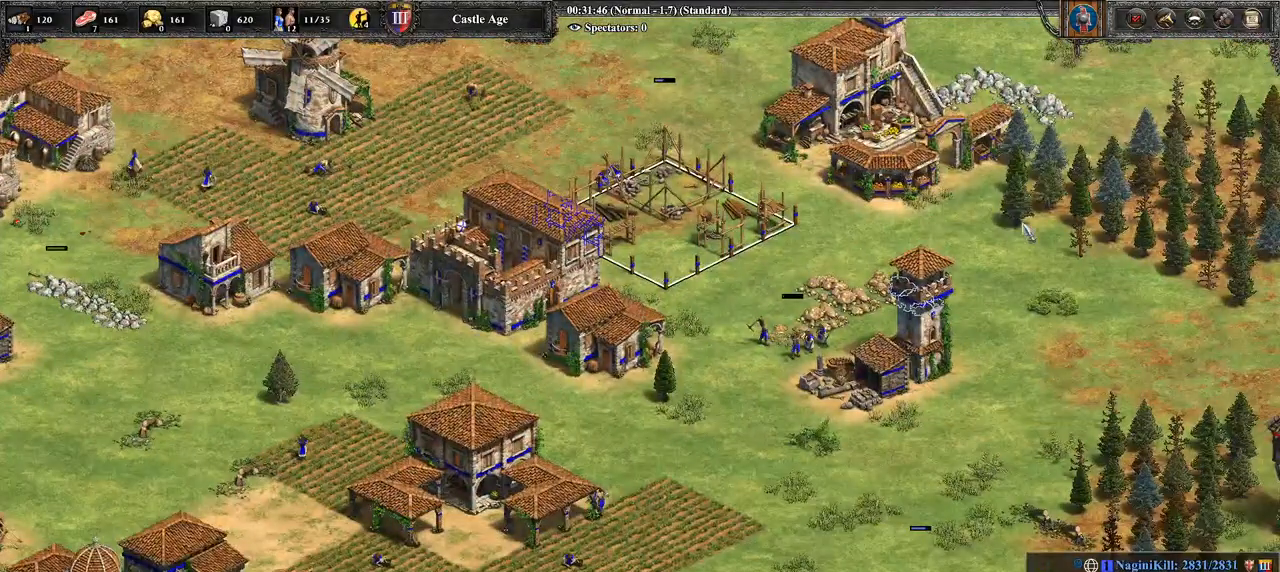
{"buttons": [], "left_stick": "center", "right_stick": "center", "events": []}
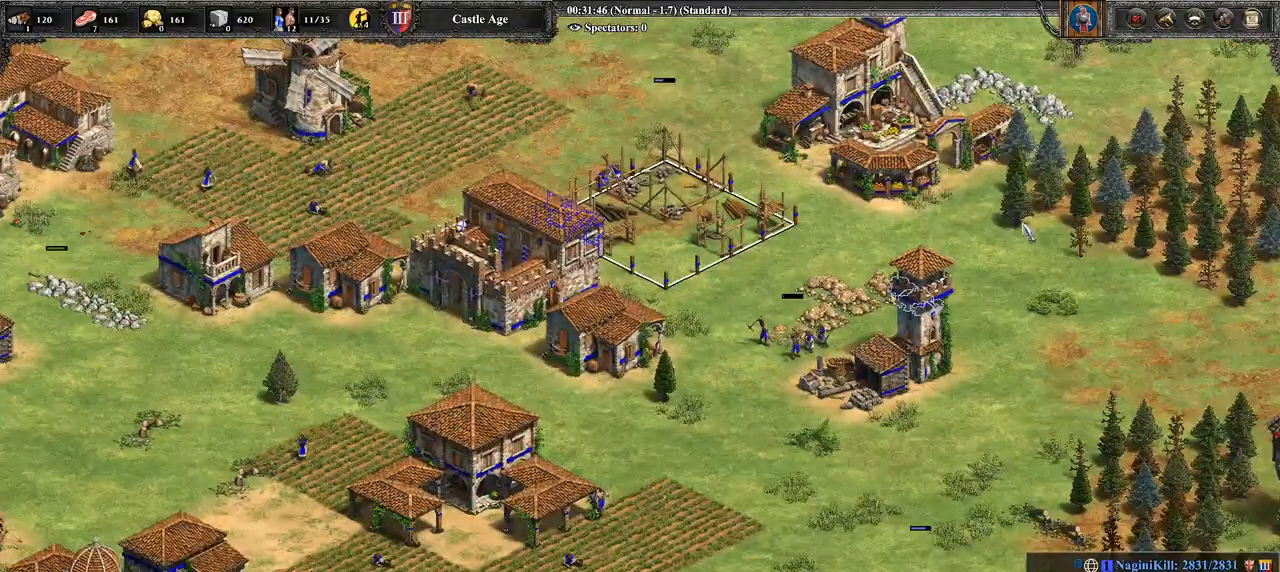
{"buttons": [], "left_stick": "center", "right_stick": "center", "events": []}
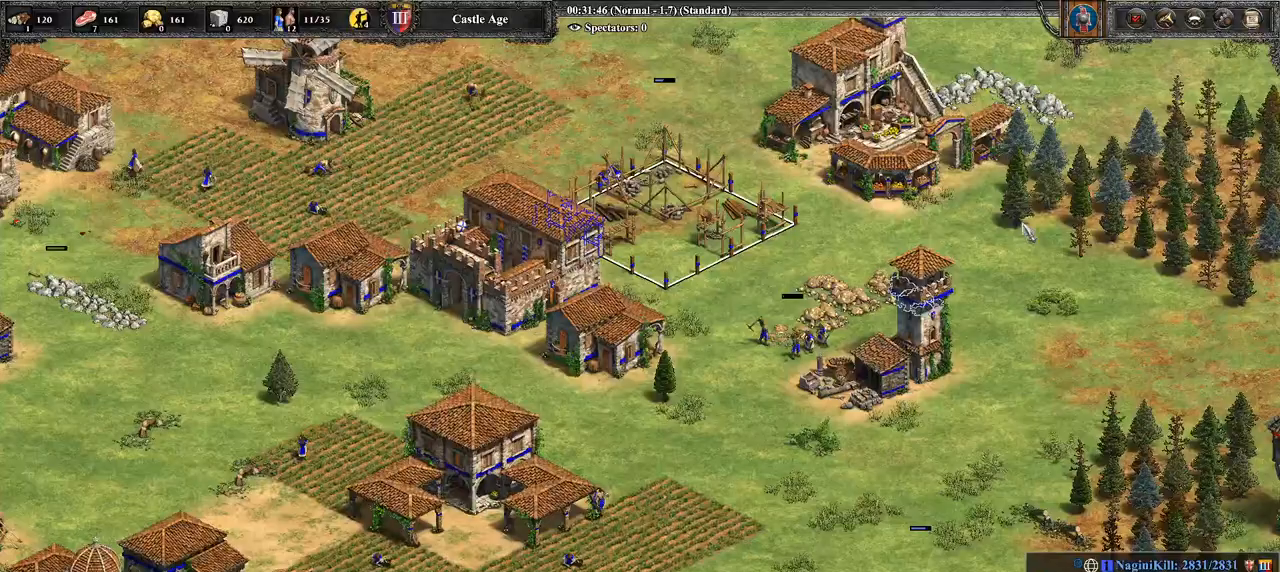
{"buttons": [], "left_stick": "center", "right_stick": "up", "events": [[464, "right_stick", "up"]]}
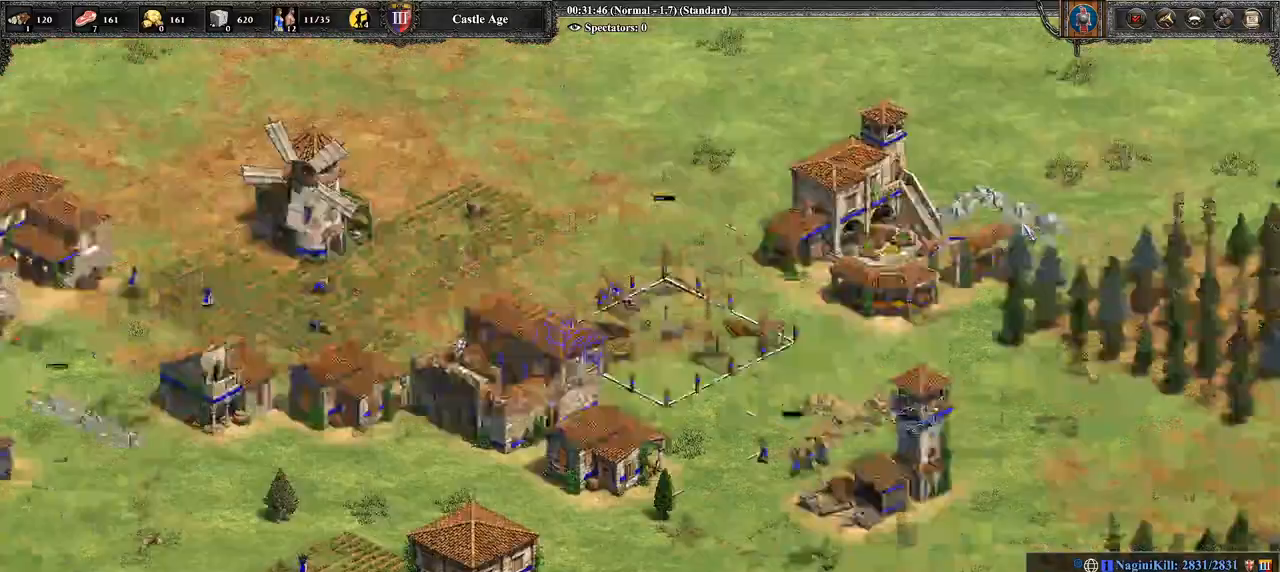
{"buttons": [], "left_stick": "center", "right_stick": "center", "events": [[464, "right_stick", "center"]]}
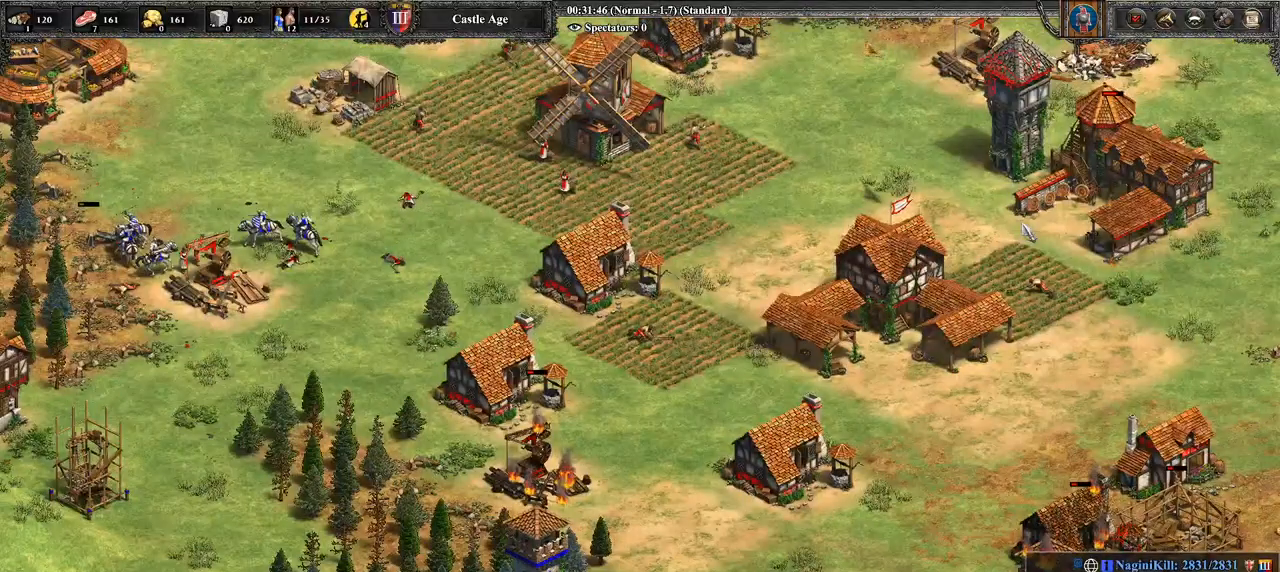
{"buttons": [], "left_stick": "center", "right_stick": "center", "events": []}
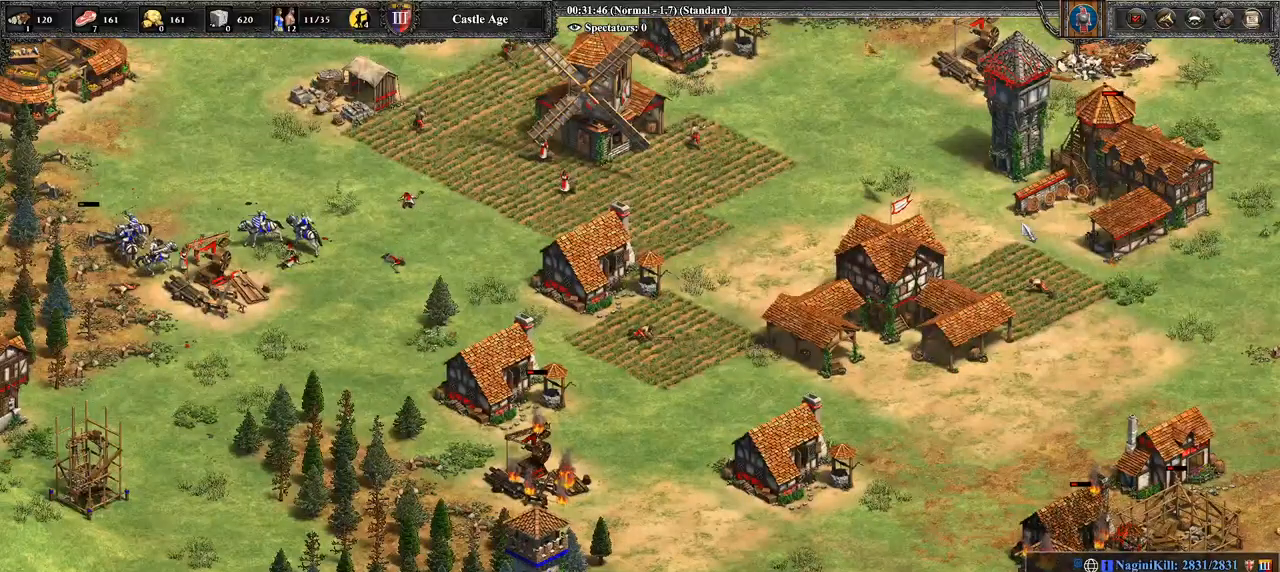
{"buttons": [], "left_stick": "center", "right_stick": "center", "events": []}
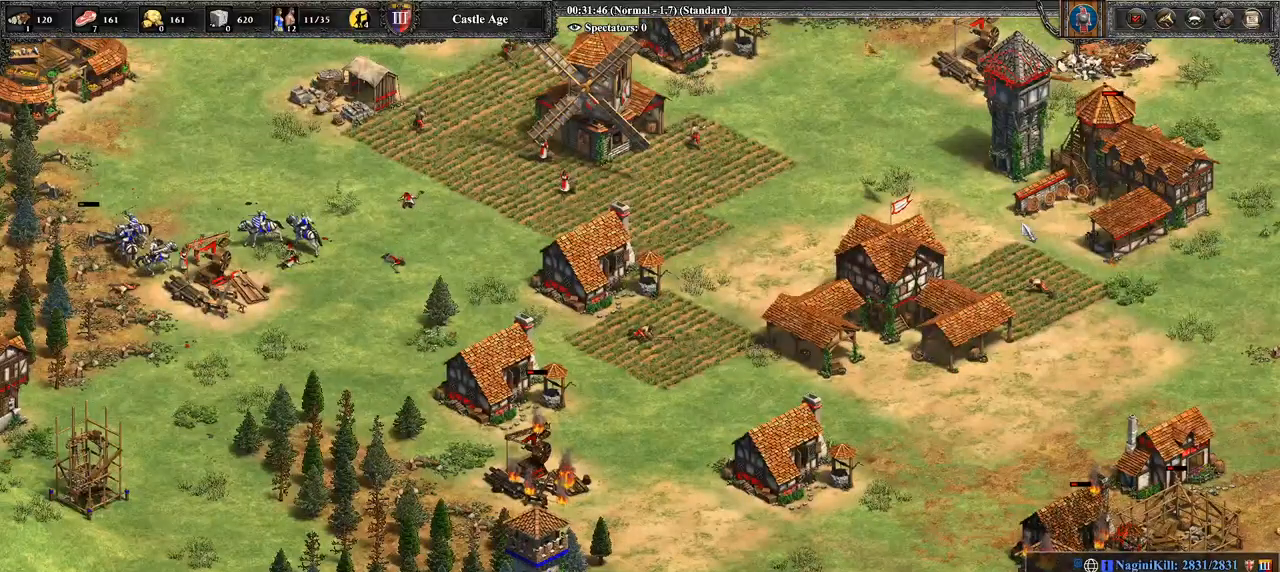
{"buttons": [], "left_stick": "center", "right_stick": "center", "events": [[286, "right_stick", "up"], [464, "right_stick", "center"]]}
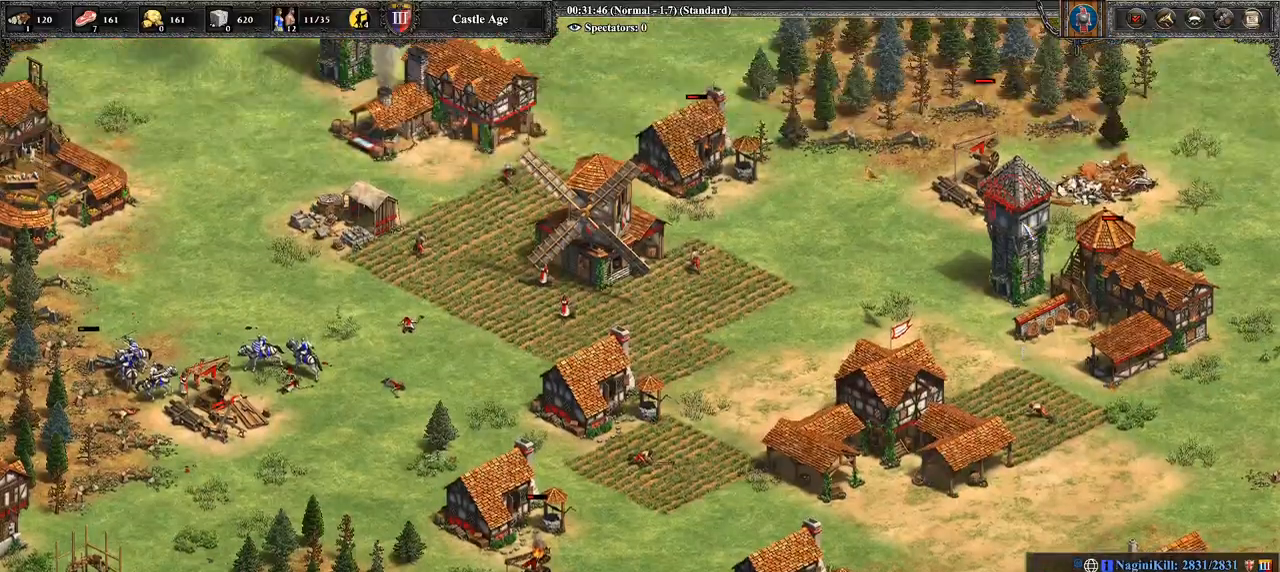
{"buttons": [], "left_stick": "center", "right_stick": "down", "events": [[500, "right_stick", "down"]]}
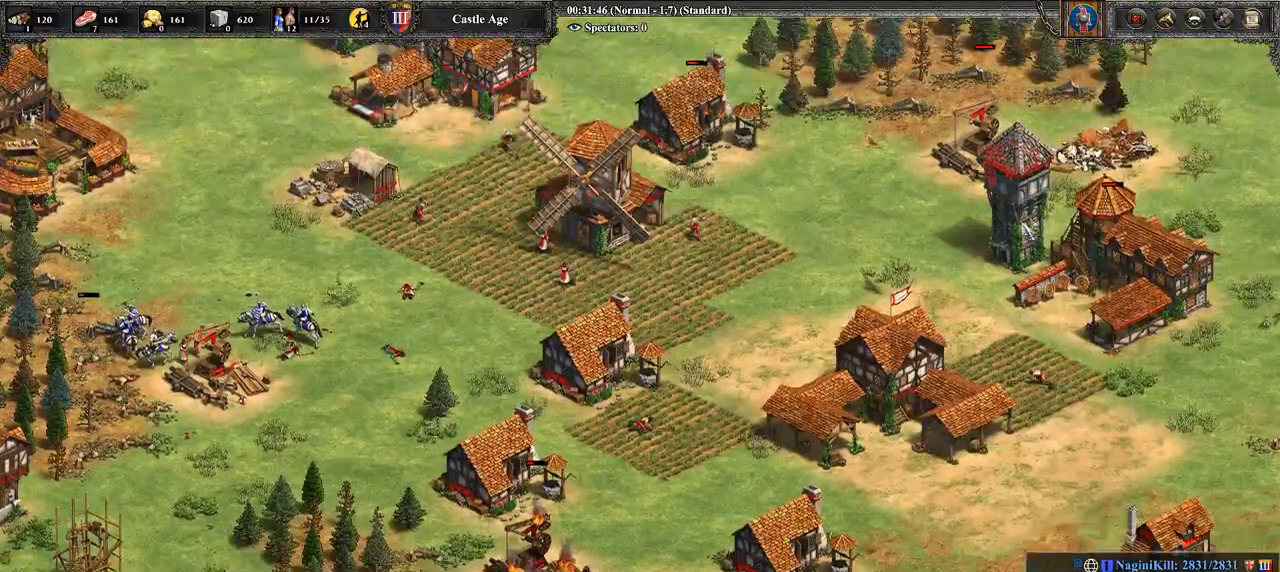
{"buttons": [], "left_stick": "center", "right_stick": "center", "events": [[250, "right_stick", "center"]]}
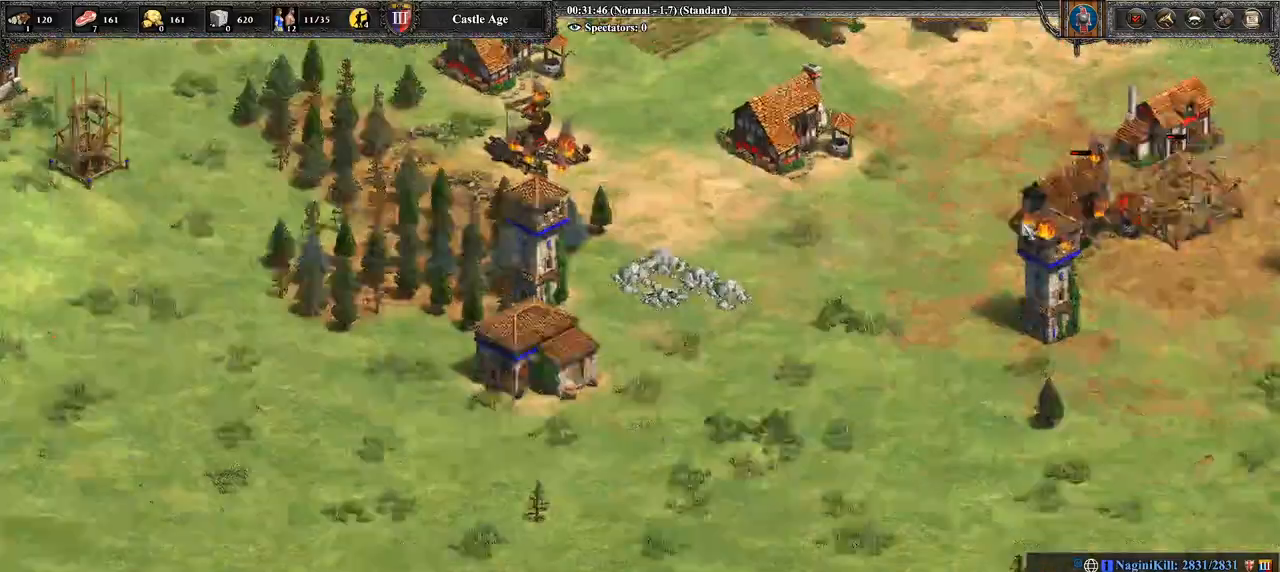
{"buttons": [], "left_stick": "center", "right_stick": "center", "events": [[36, "right_stick", "down"], [357, "right_stick", "center"]]}